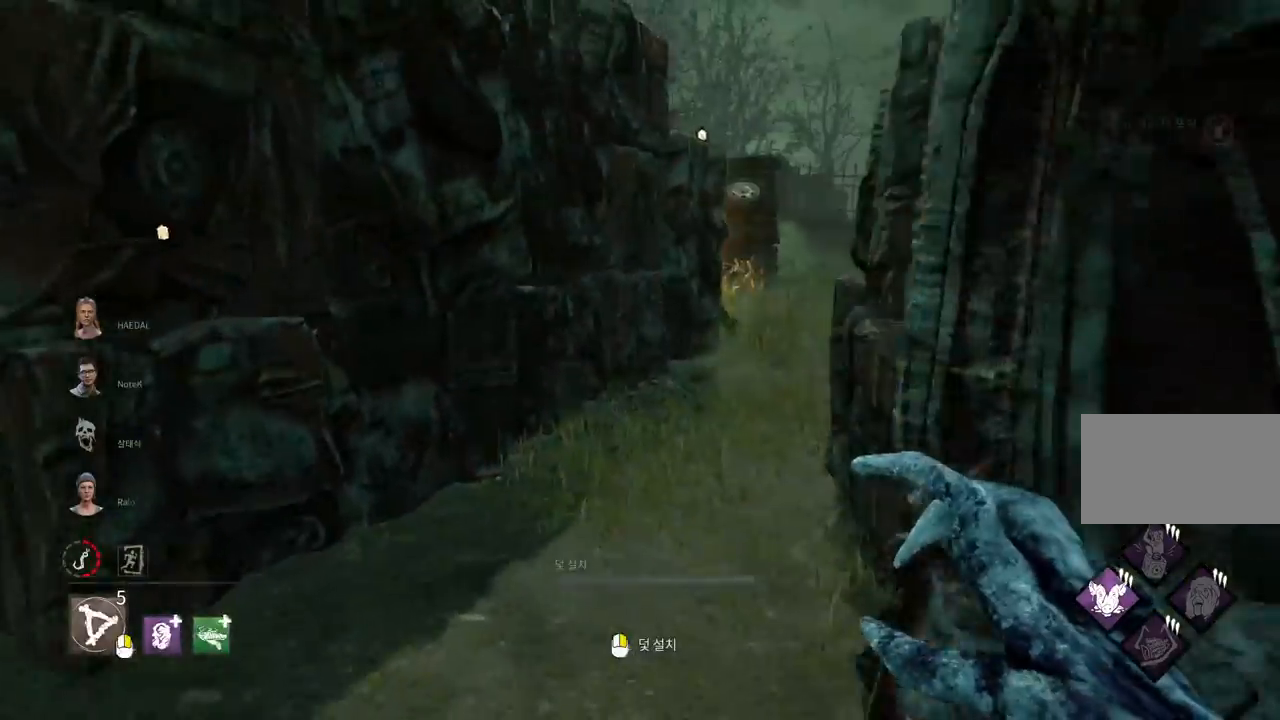
Gameplay with keyboard and mouse; each line is a JSON object with the keys and mouse buttons held at the frame after it. "events" lists presses ("down") and releases ("up") of "a", "ctrl", "d", "e", "q", "s", "shift", "space", "w", "mouse_left", "mouse_wheel", "mouse_right", "mouse_mb4" and "mouse_mb5" between this image and that frame as [ms after this image, input, new state], when the widget could be followed in between. "mouse_left", "mouse_wheel", "mouse_right", "mouse_mb4", "mouse_mb5" = the "left", "wheel", "right", "mb4", "mb5" buttons of the "mouse" list. No other keys are recorded. "wheel" means that the mouse wheel is clicked or scrolled. Mouse movement is not recorded.
{"keys": ["a", "w"], "mouse": [], "events": []}
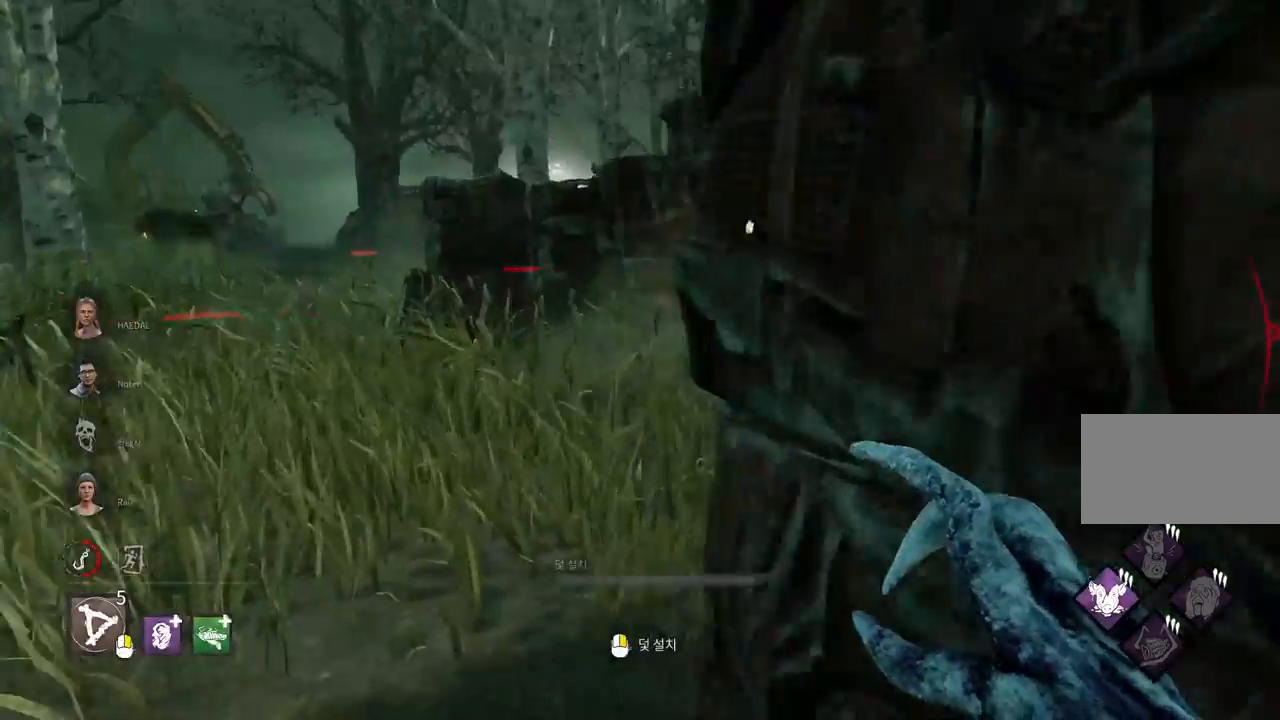
{"keys": ["a", "w"], "mouse": [], "events": [[250, "a", "up"], [300, "a", "down"]]}
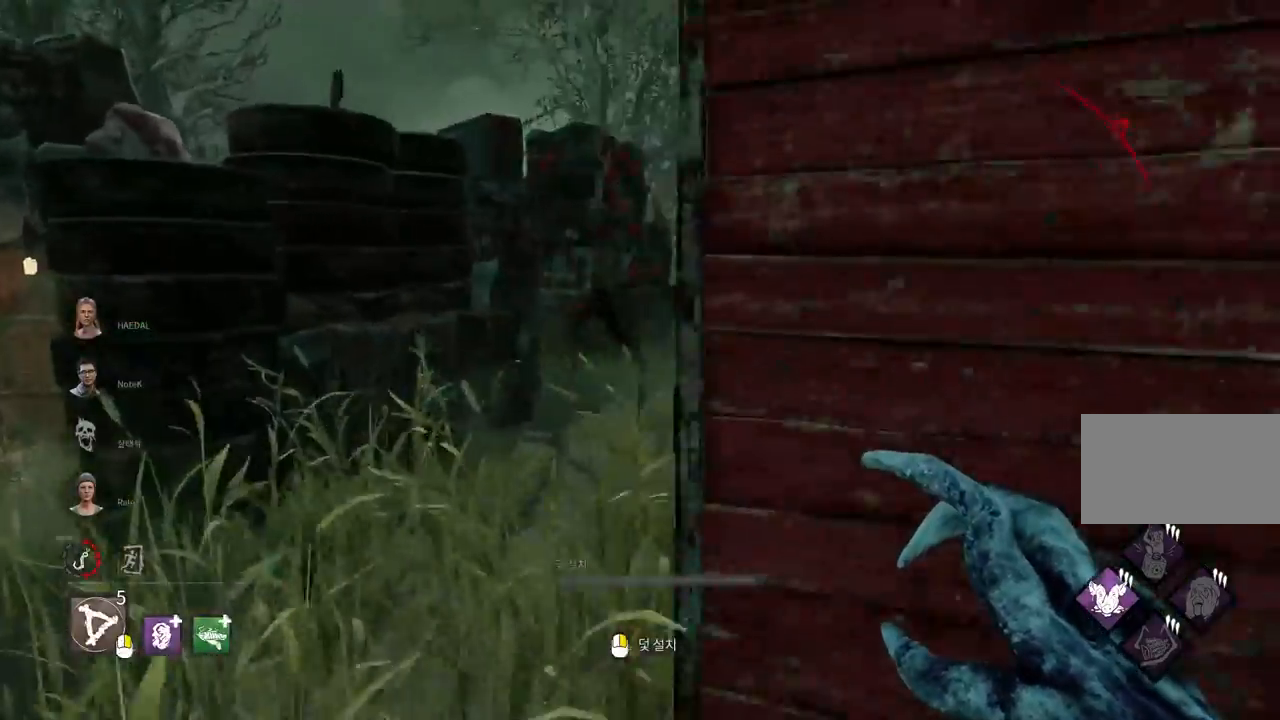
{"keys": ["a", "w"], "mouse": [], "events": [[183, "a", "up"], [217, "a", "down"]]}
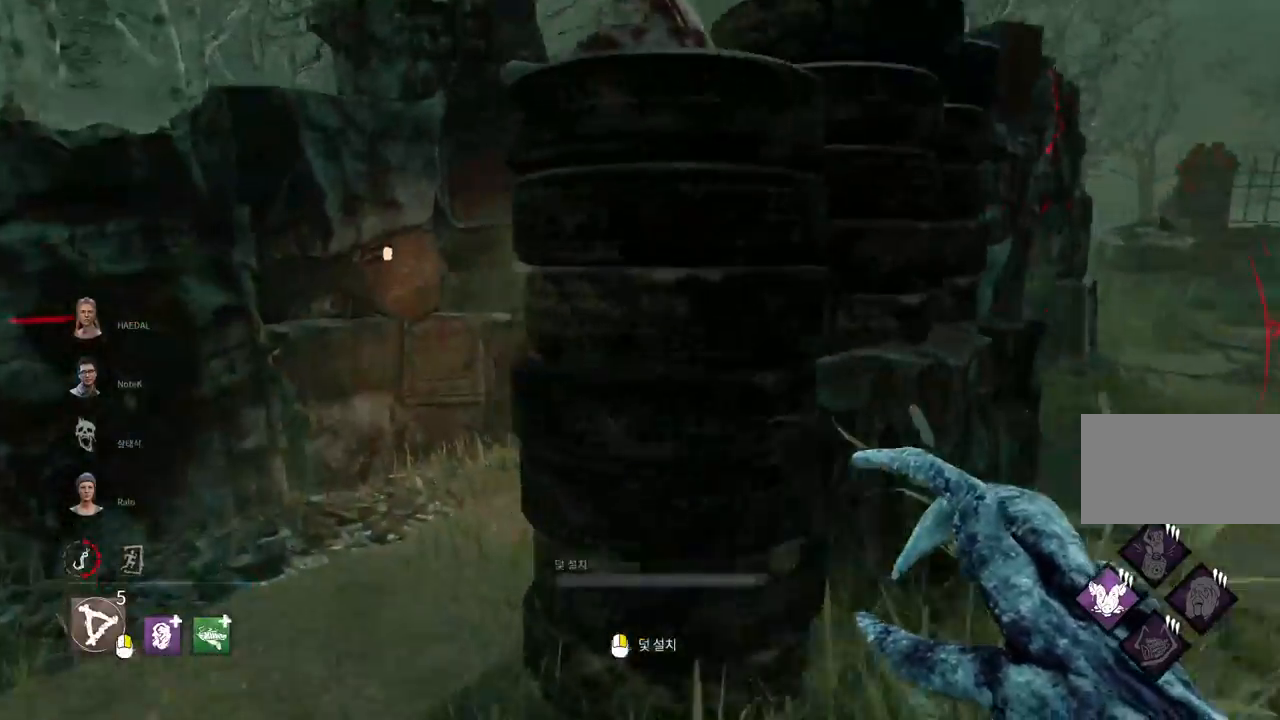
{"keys": ["w"], "mouse": [], "events": [[50, "a", "up"], [67, "a", "down"], [133, "a", "up"], [217, "a", "down"], [483, "a", "up"]]}
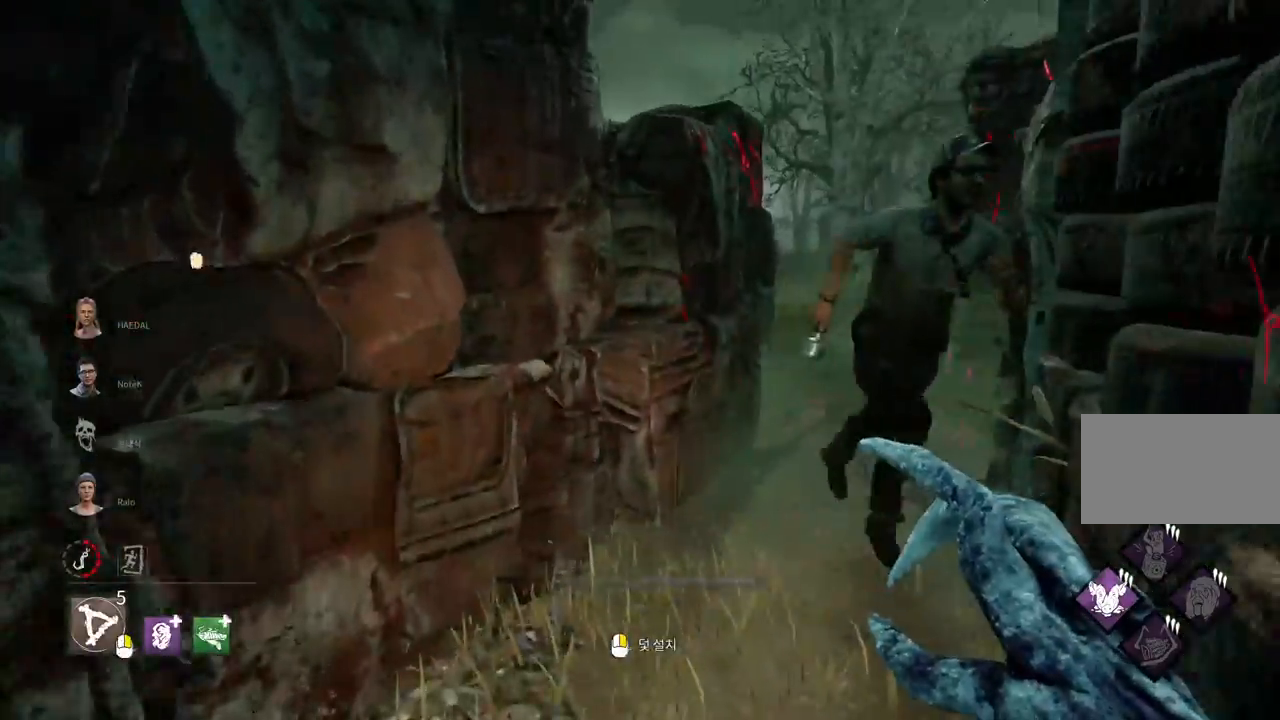
{"keys": [], "mouse": ["left"], "events": [[233, "mouse_left", "down"], [450, "w", "up"]]}
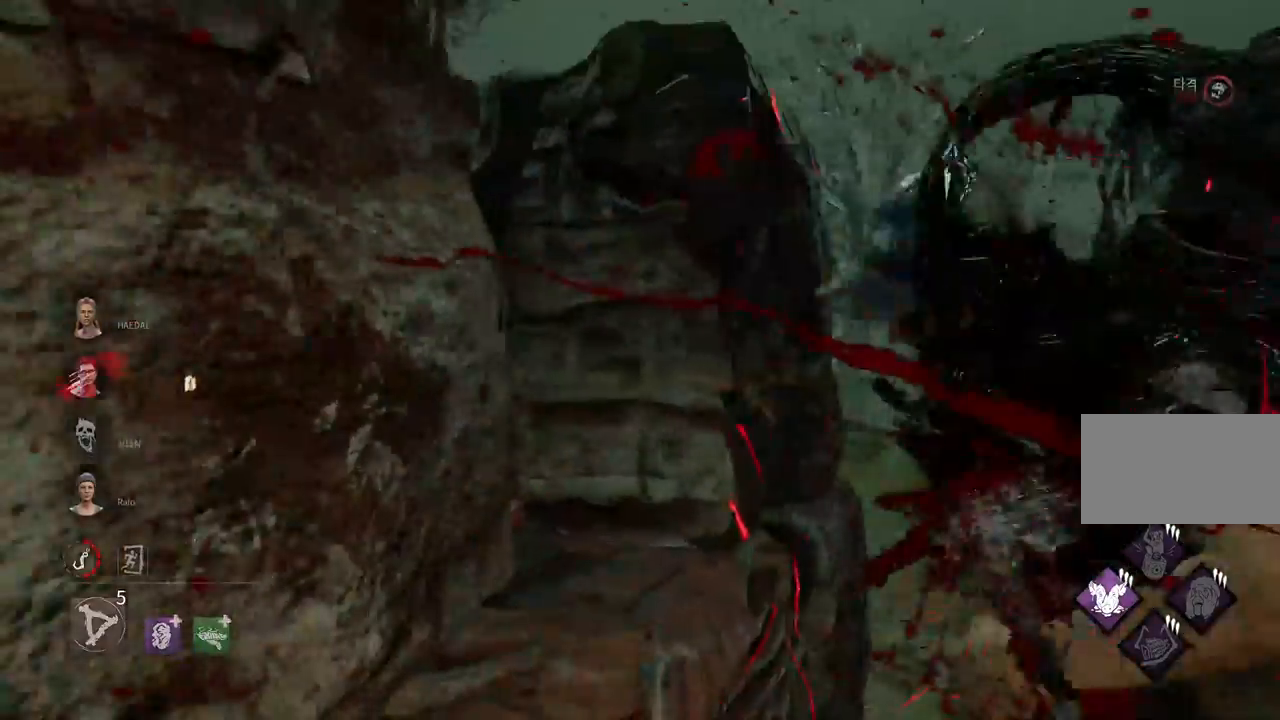
{"keys": ["w"], "mouse": [], "events": [[67, "mouse_left", "up"], [100, "s", "down"], [183, "s", "up"], [283, "w", "down"]]}
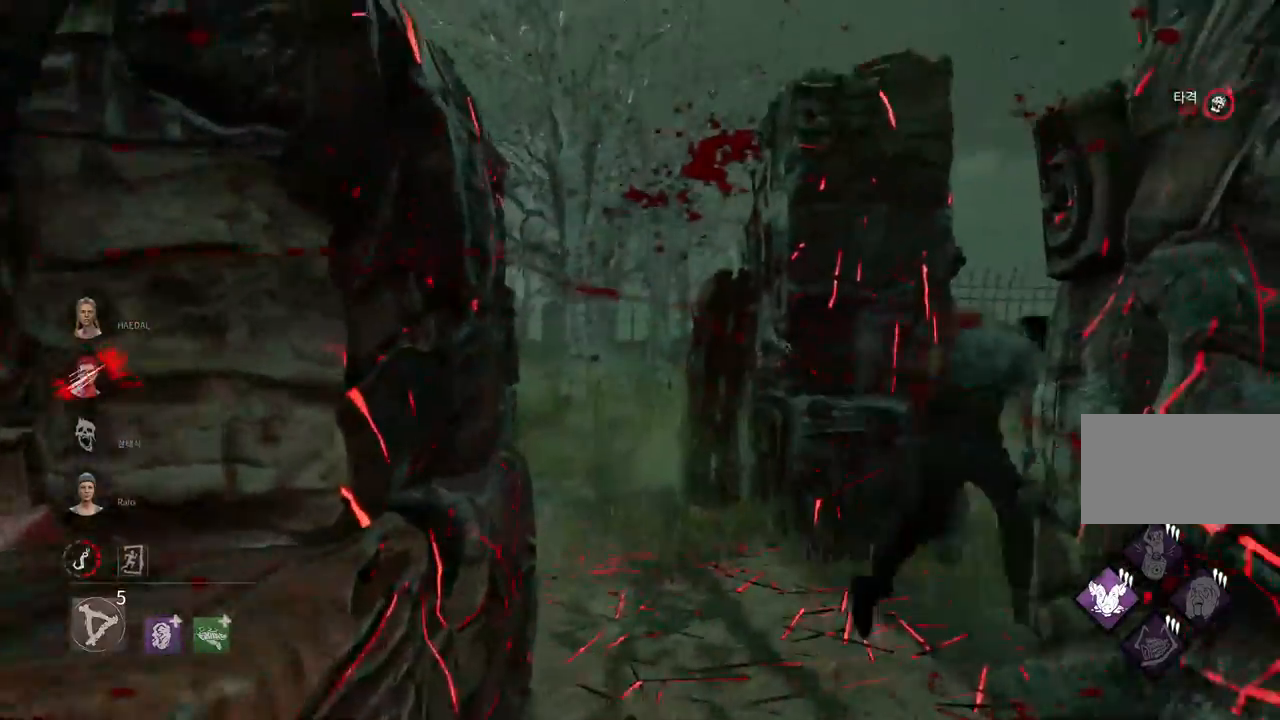
{"keys": ["d", "w"], "mouse": [], "events": [[117, "d", "down"], [233, "d", "up"], [450, "d", "down"]]}
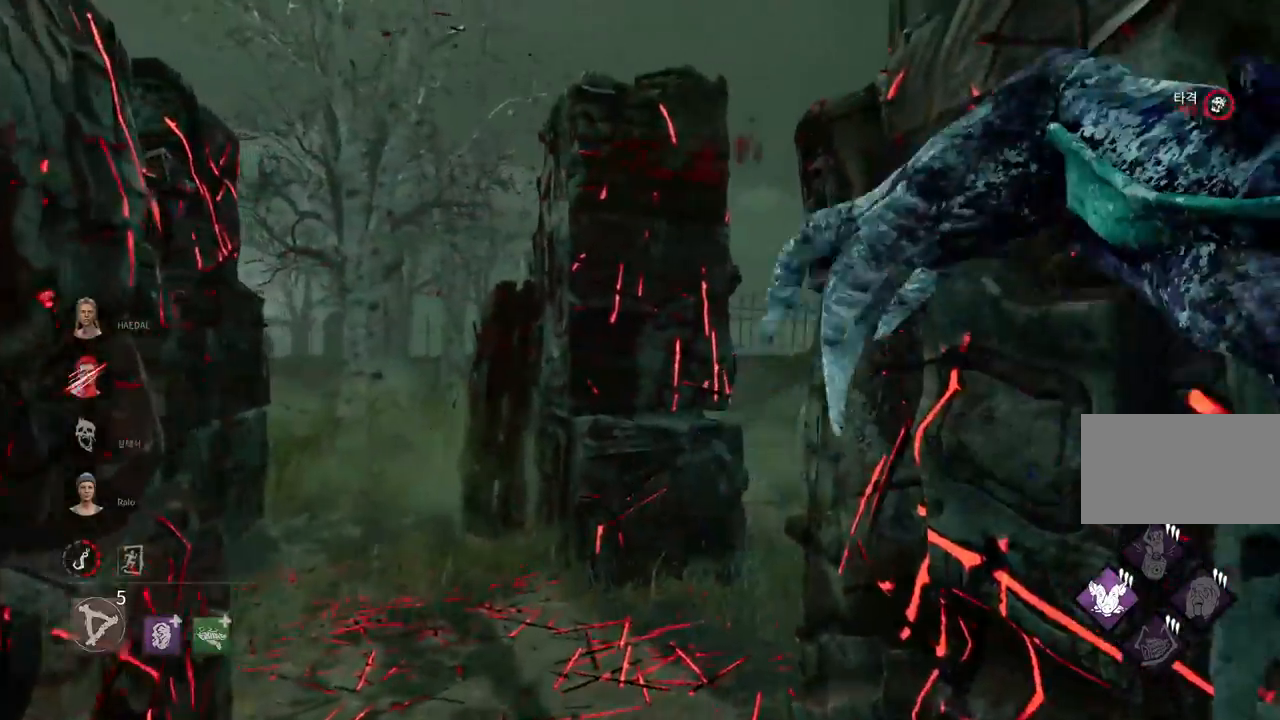
{"keys": ["d", "s"], "mouse": [], "events": [[33, "w", "up"], [300, "s", "down"]]}
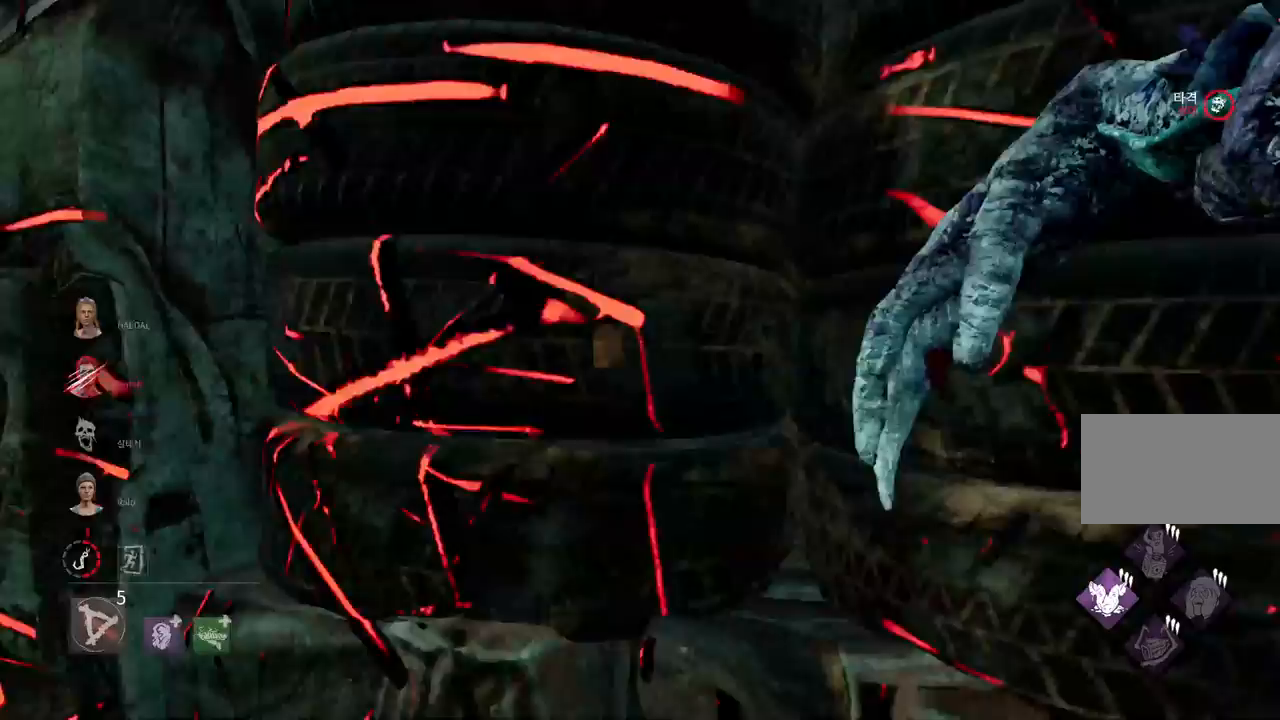
{"keys": ["d", "w"], "mouse": [], "events": [[33, "s", "up"], [267, "w", "down"]]}
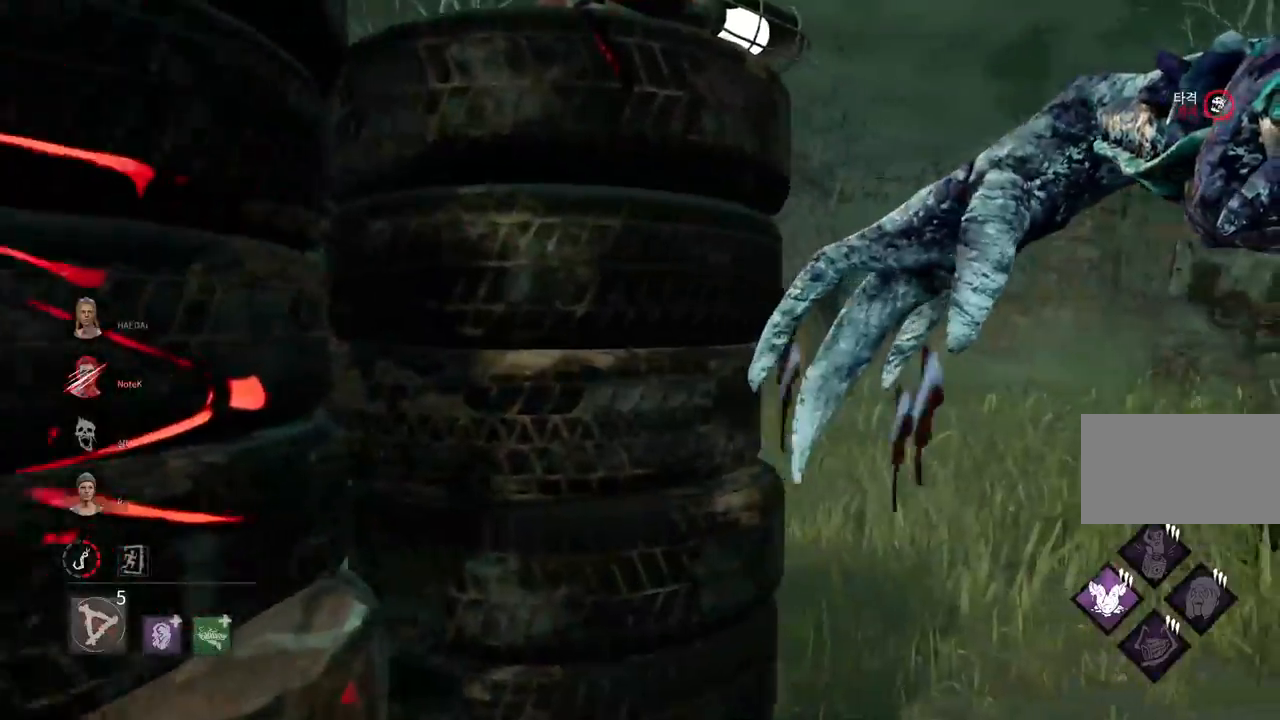
{"keys": ["w"], "mouse": [], "events": [[267, "d", "up"]]}
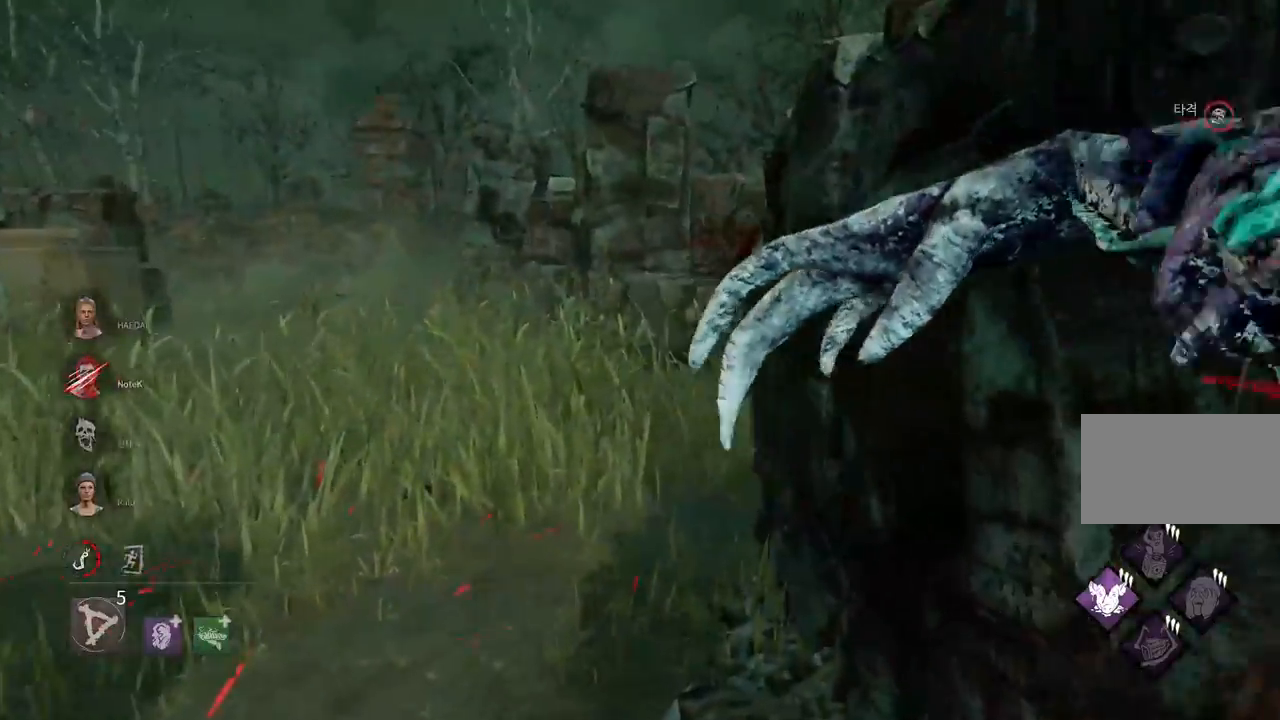
{"keys": ["w"], "mouse": [], "events": []}
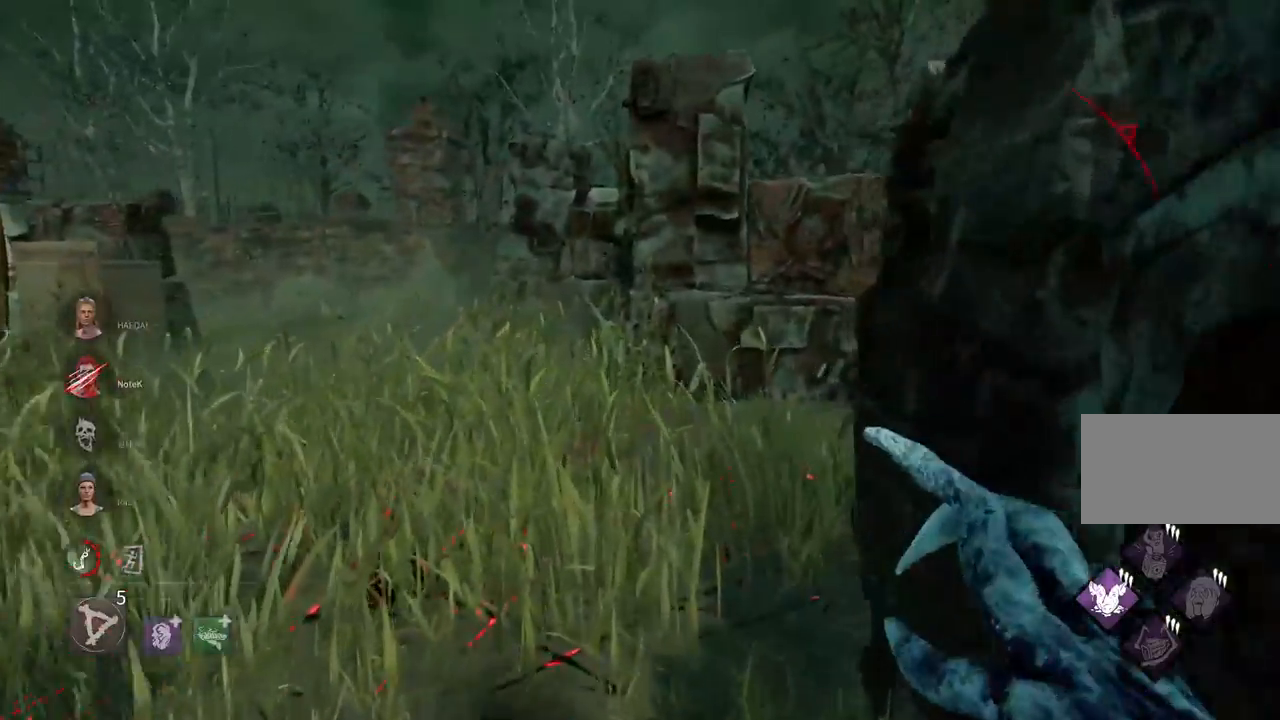
{"keys": ["w"], "mouse": [], "events": [[233, "mouse_mb5", "down"], [367, "mouse_mb5", "up"], [417, "mouse_mb5", "down"], [500, "mouse_mb5", "up"]]}
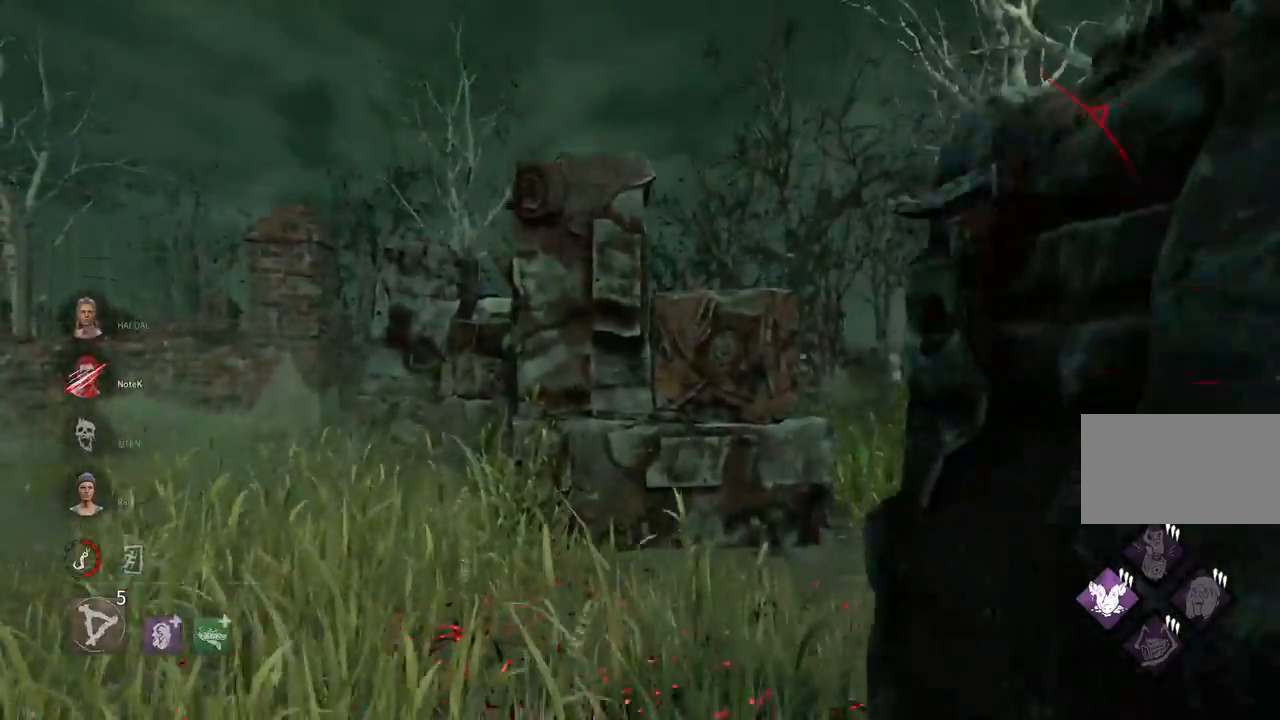
{"keys": ["w"], "mouse": ["left"], "events": [[300, "mouse_left", "down"]]}
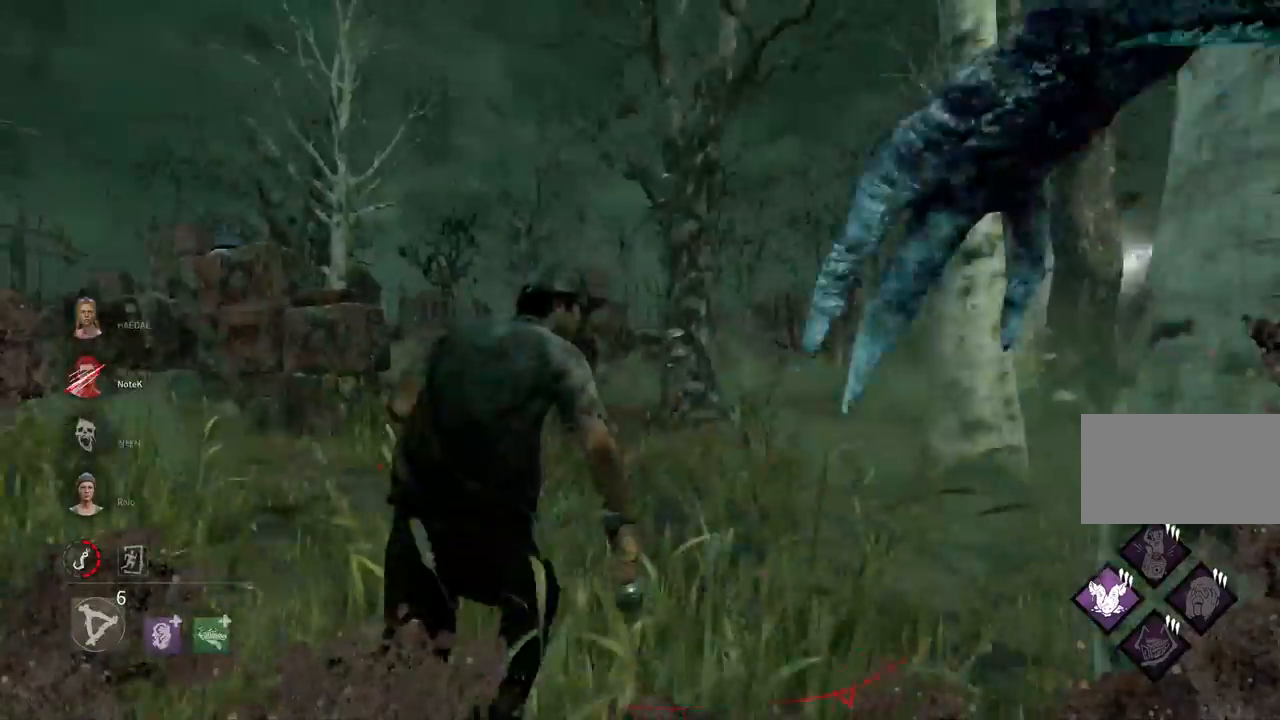
{"keys": ["w"], "mouse": [], "events": [[433, "mouse_left", "up"]]}
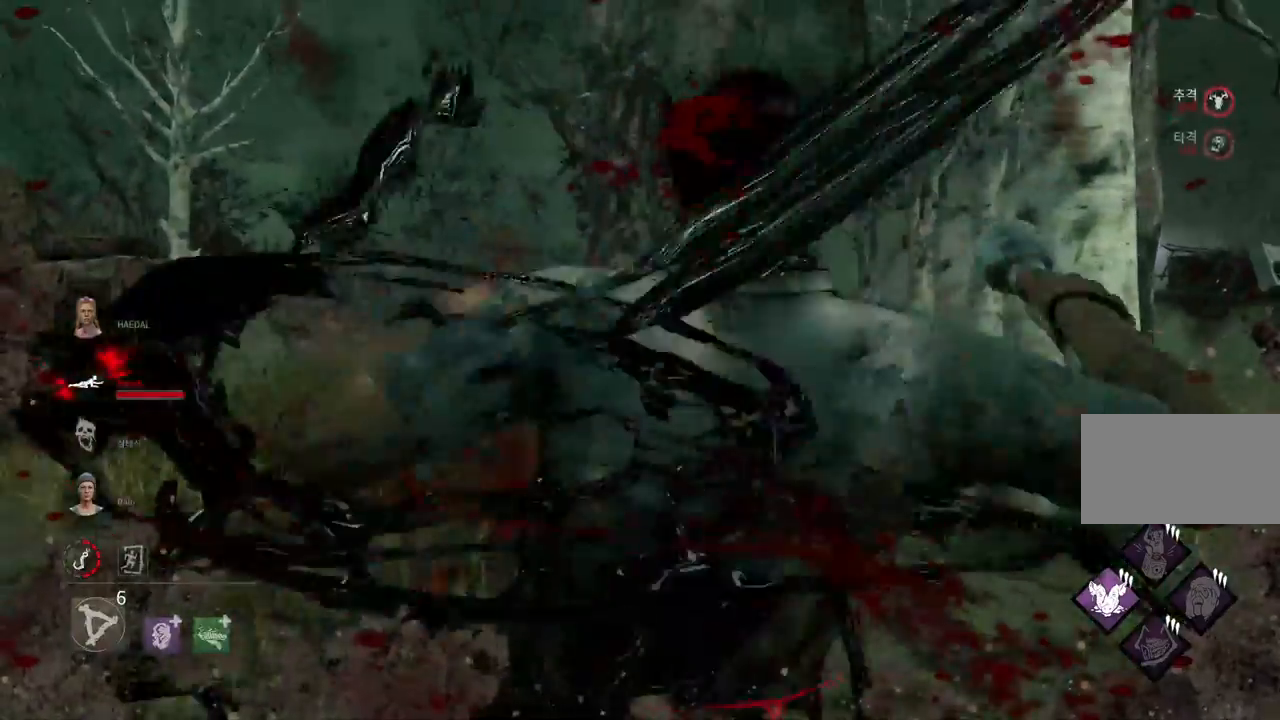
{"keys": ["a", "w"], "mouse": [], "events": [[183, "a", "down"]]}
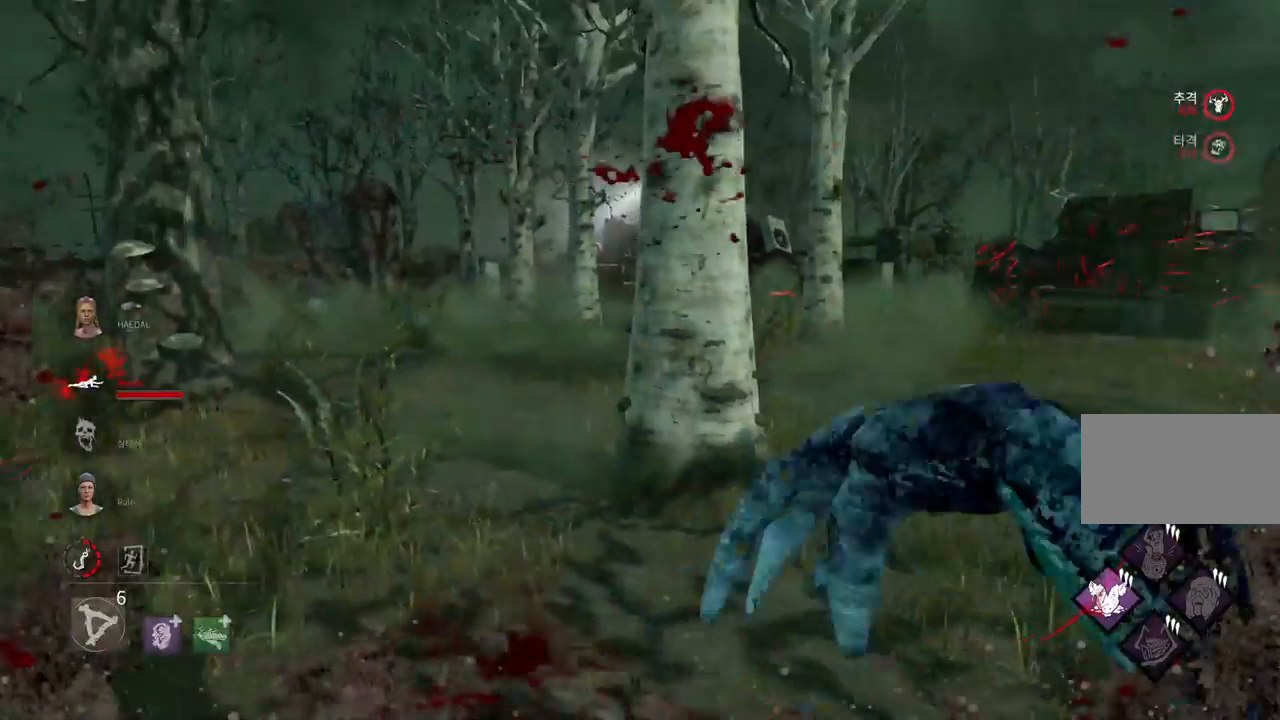
{"keys": ["a", "s"], "mouse": [], "events": [[17, "w", "up"], [233, "s", "down"]]}
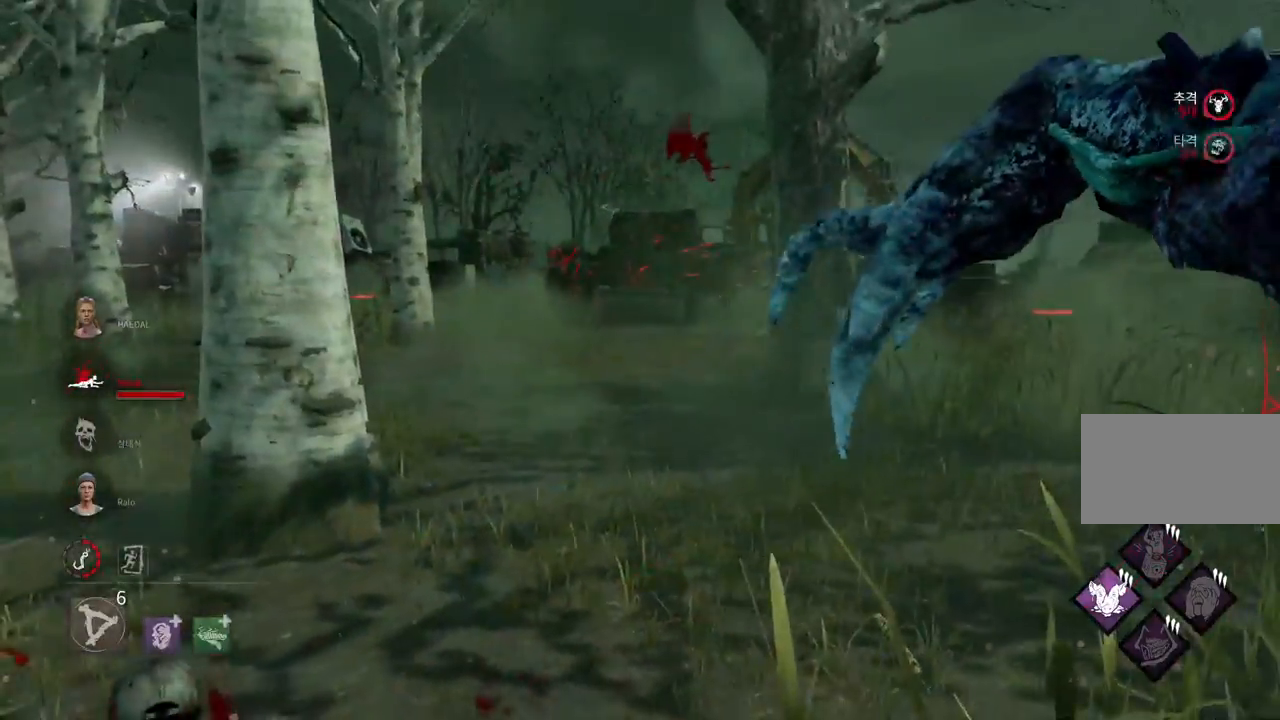
{"keys": ["a", "s"], "mouse": [], "events": []}
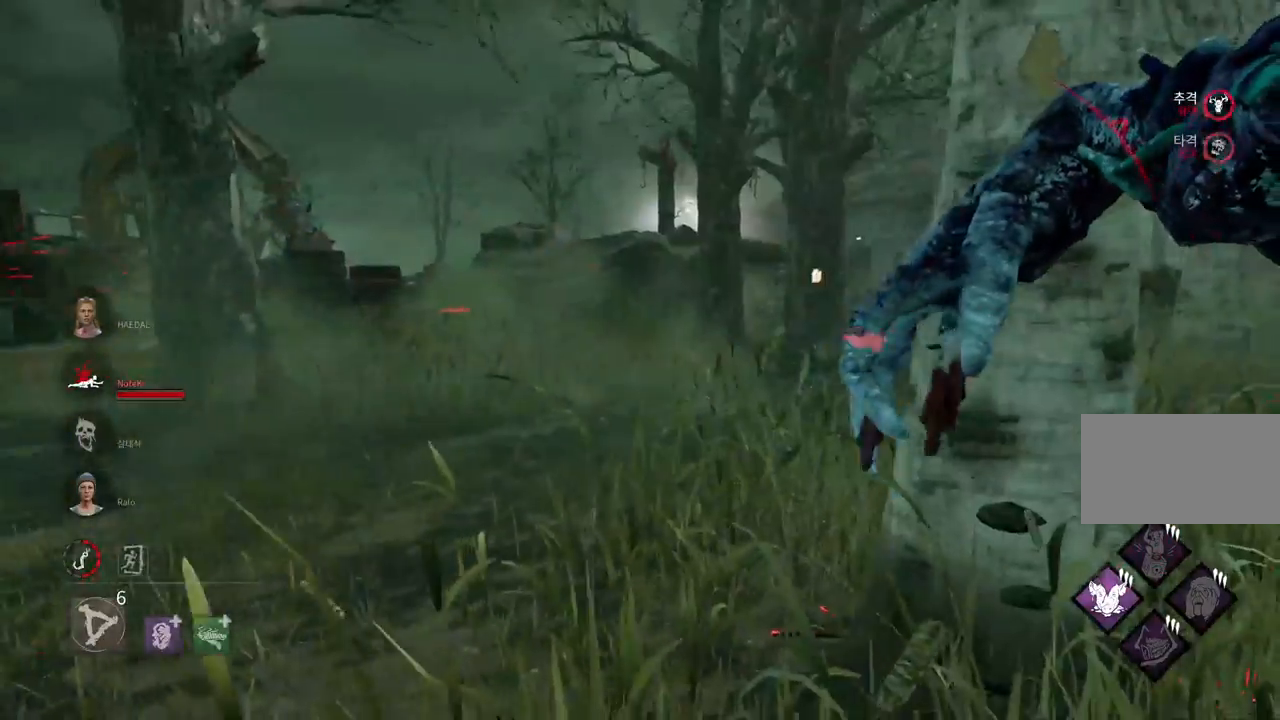
{"keys": ["a", "w"], "mouse": [], "events": [[333, "s", "up"], [450, "w", "down"]]}
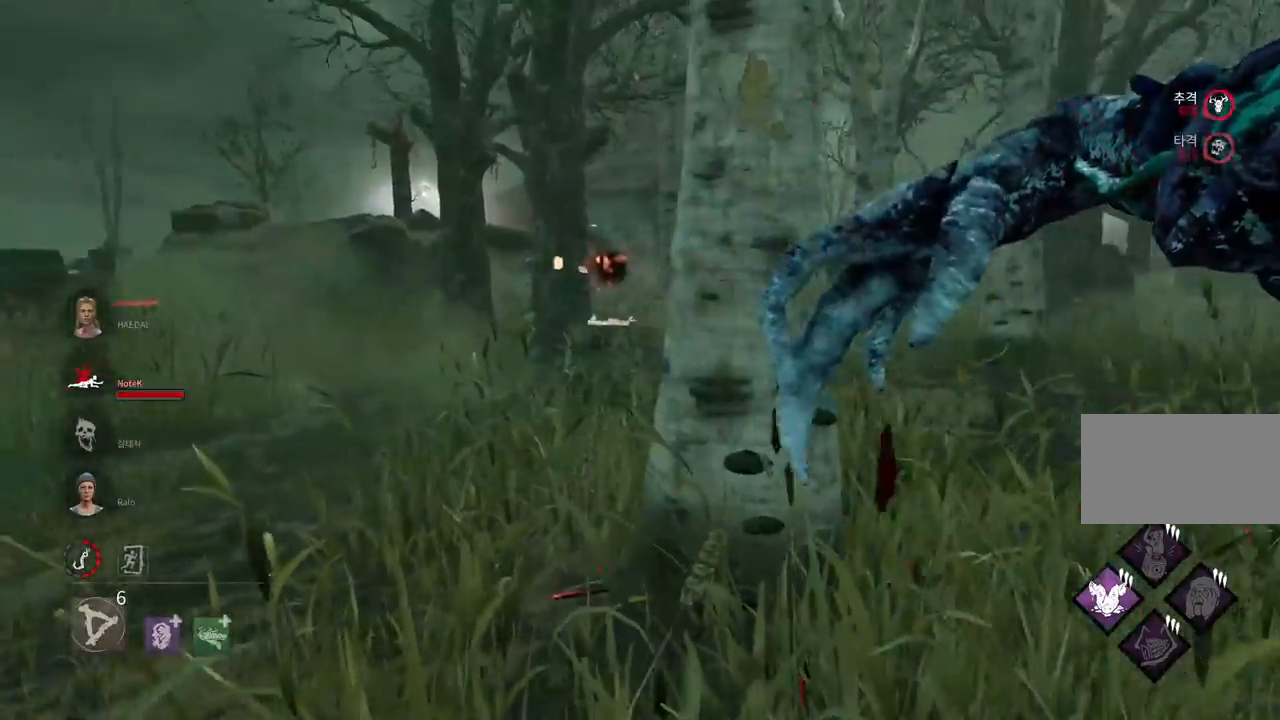
{"keys": ["w"], "mouse": ["mb5"], "events": [[117, "mouse_mb5", "down"], [200, "a", "up"], [233, "mouse_mb5", "up"], [283, "mouse_mb5", "down"], [383, "mouse_mb5", "up"], [450, "mouse_mb5", "down"]]}
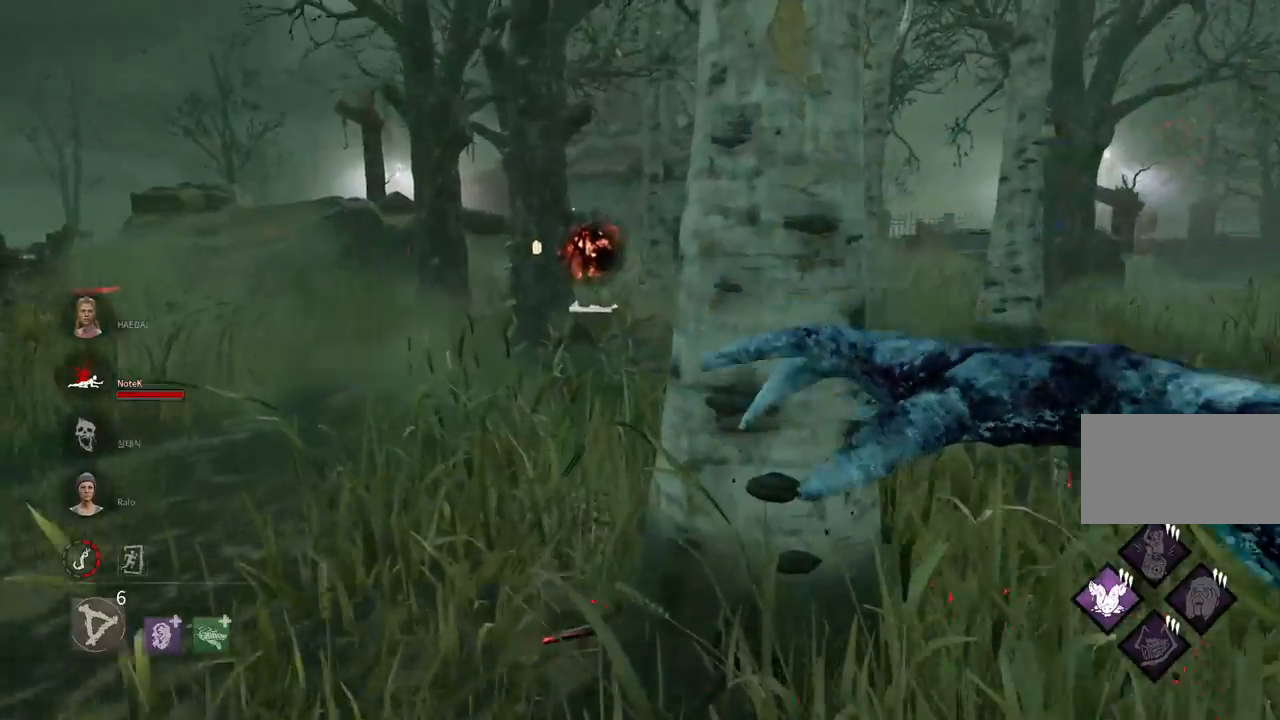
{"keys": ["w"], "mouse": ["mb5"], "events": [[50, "mouse_mb5", "up"], [83, "mouse_mb5", "down"], [217, "mouse_mb5", "up"], [300, "mouse_mb5", "down"], [383, "mouse_mb5", "up"], [450, "mouse_mb5", "down"]]}
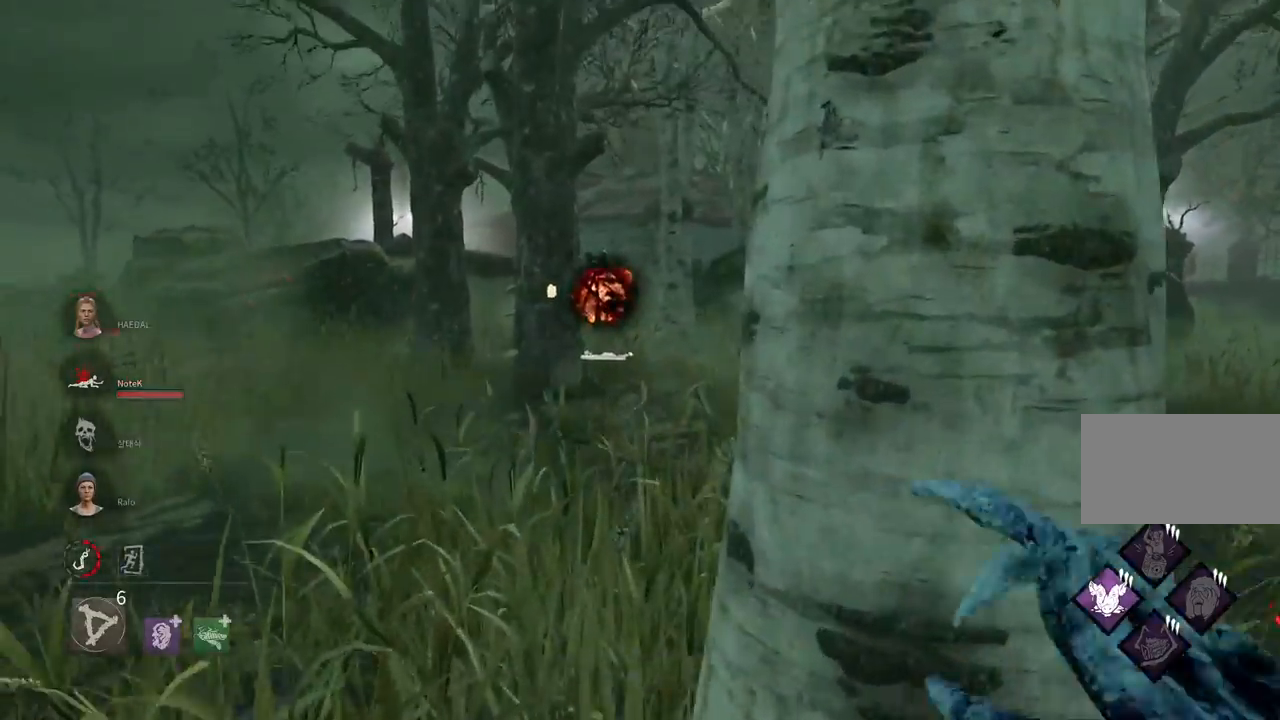
{"keys": ["w"], "mouse": [], "events": [[50, "mouse_mb5", "up"], [100, "mouse_mb5", "down"], [217, "mouse_mb5", "up"]]}
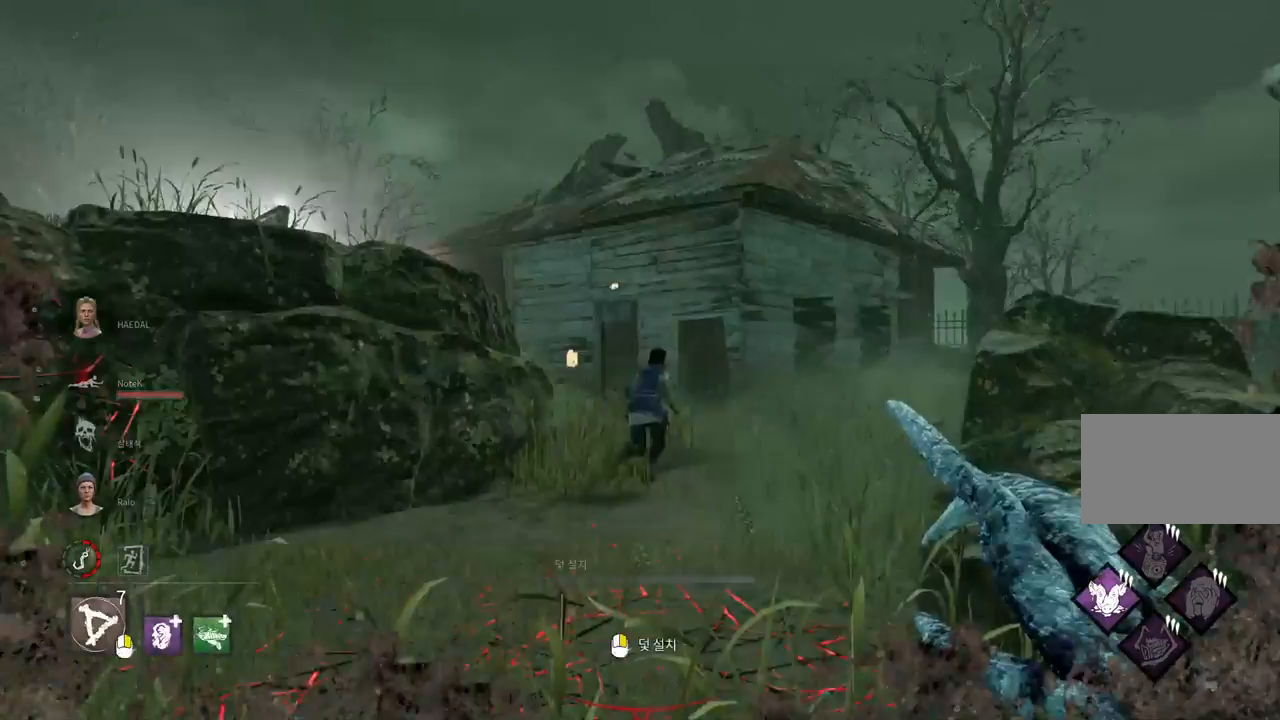
{"keys": ["w"], "mouse": ["mb5"], "events": [[500, "mouse_mb5", "down"]]}
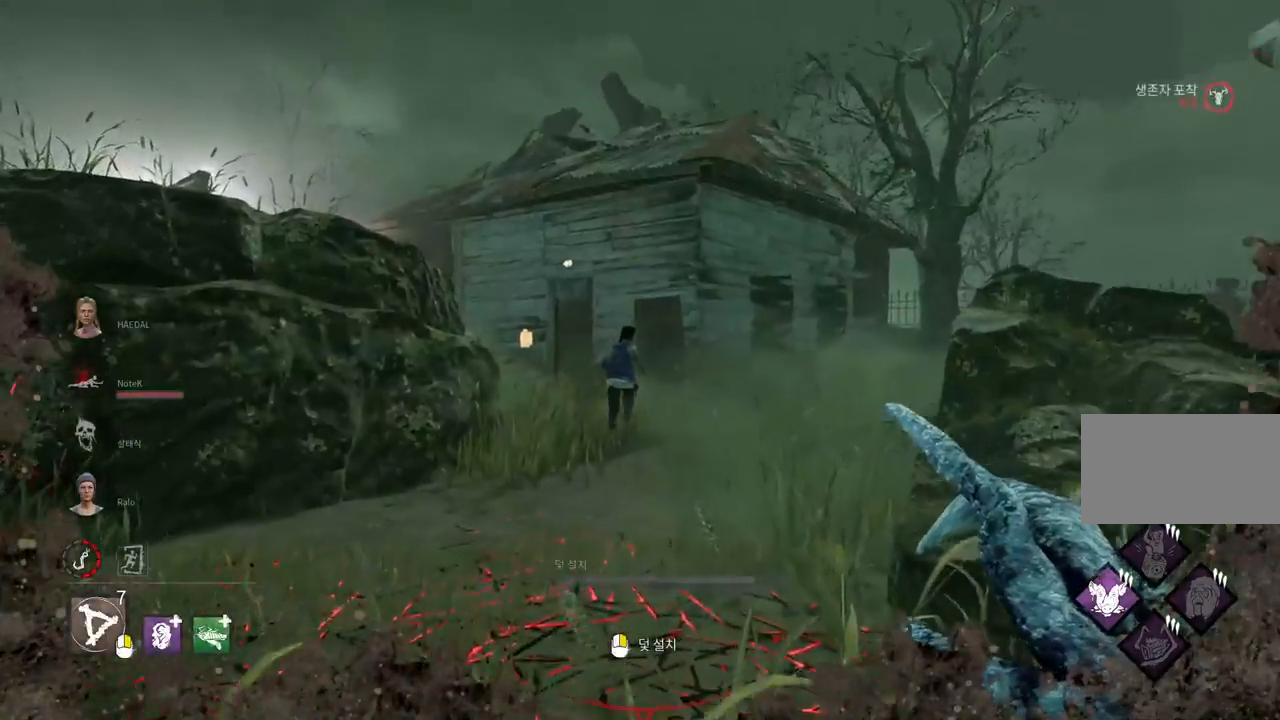
{"keys": ["w"], "mouse": [], "events": [[150, "mouse_mb5", "up"], [300, "mouse_mb5", "down"], [433, "mouse_mb5", "up"]]}
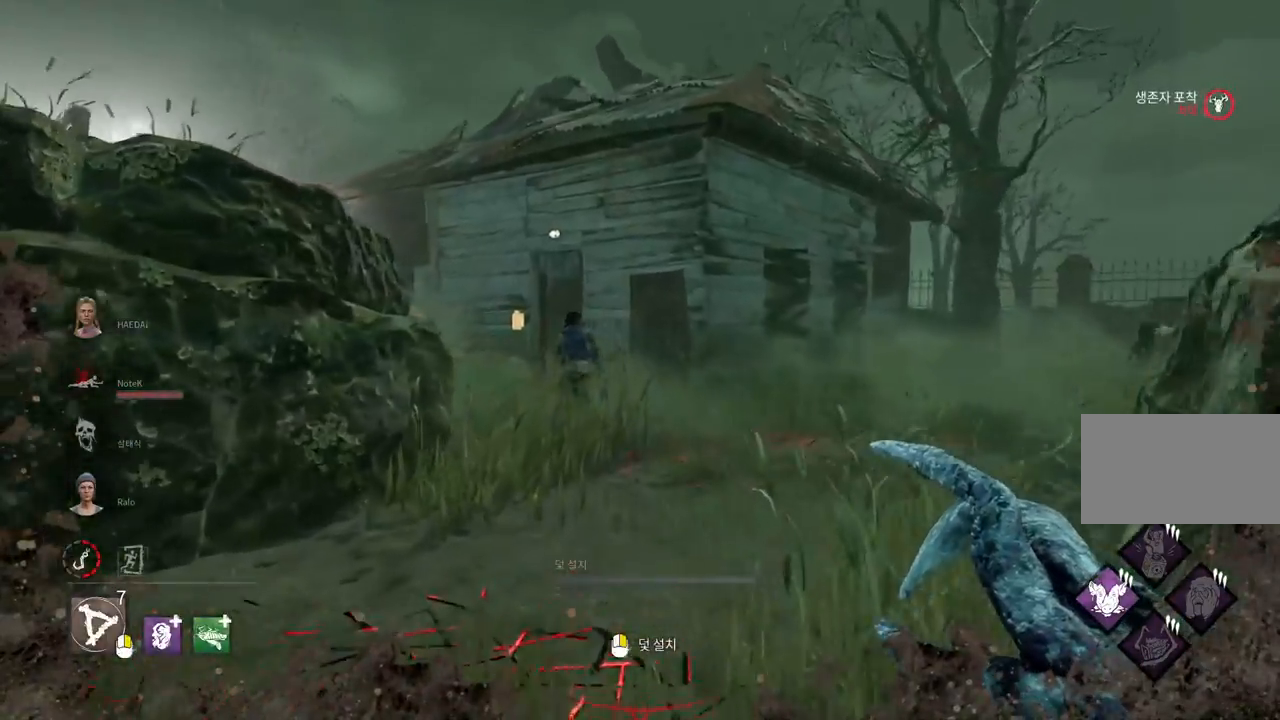
{"keys": ["w"], "mouse": [], "events": [[33, "mouse_mb5", "down"], [100, "mouse_mb5", "up"]]}
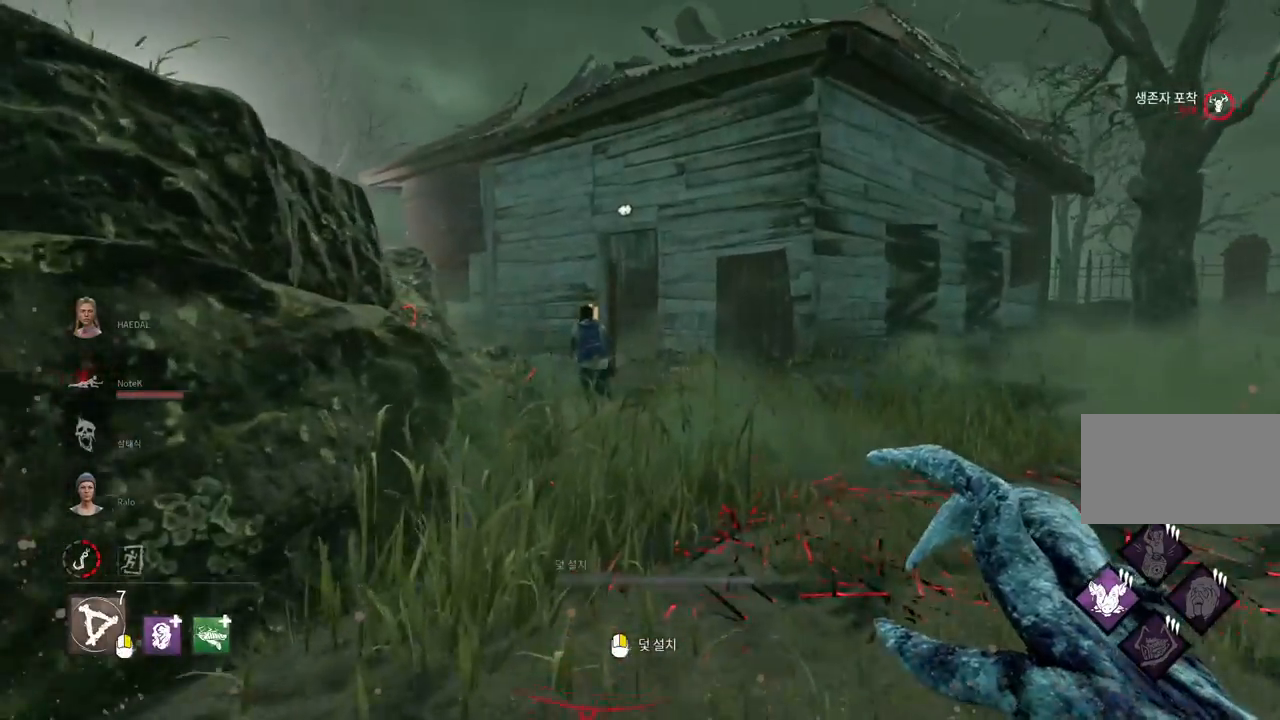
{"keys": ["w"], "mouse": [], "events": []}
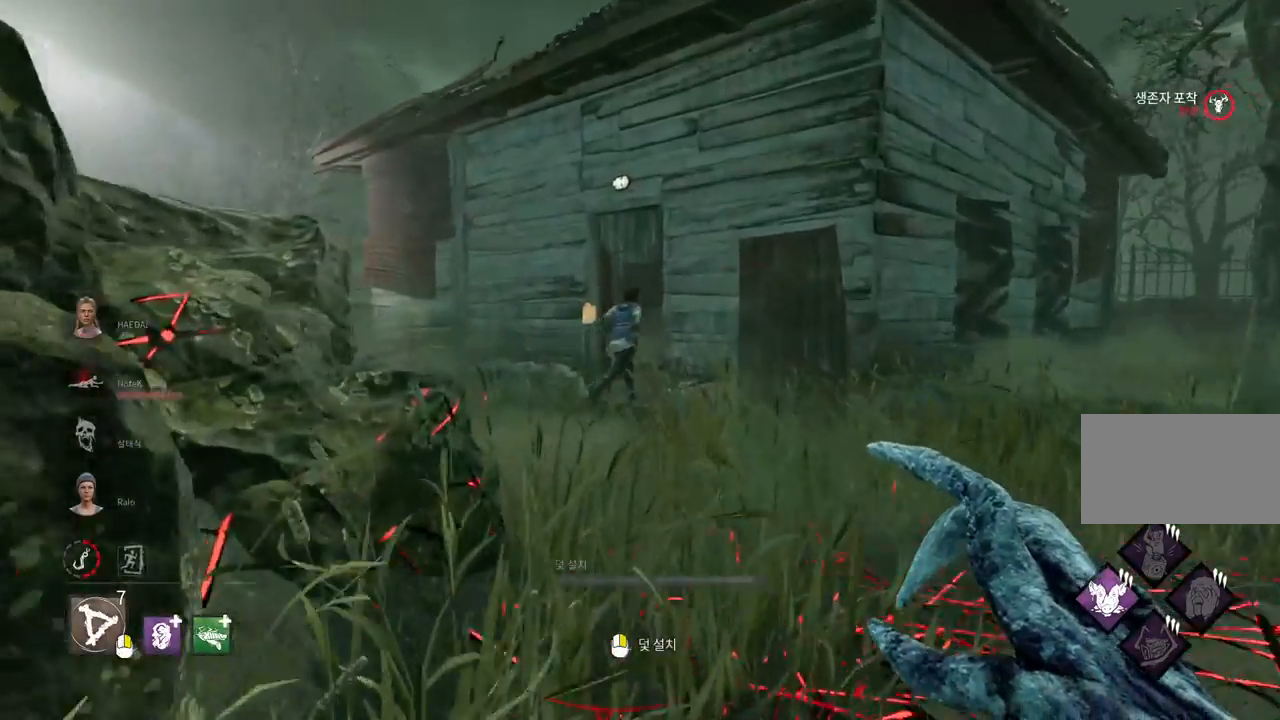
{"keys": ["w"], "mouse": [], "events": []}
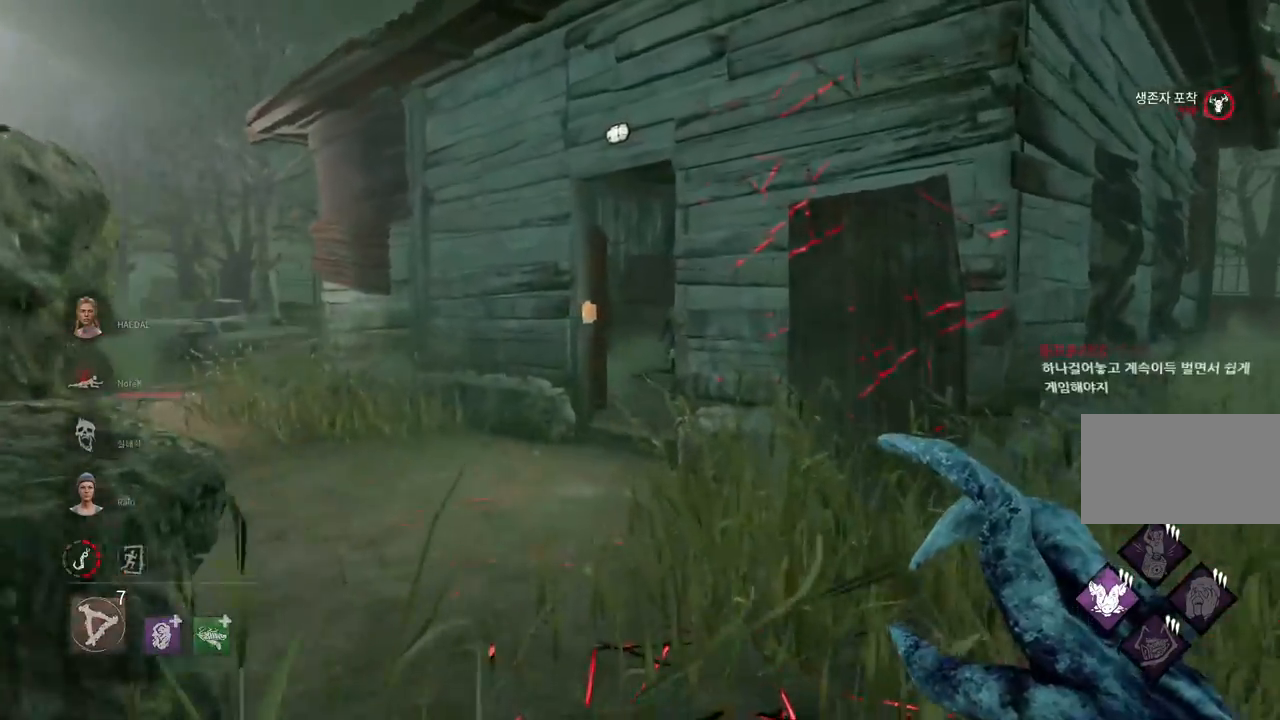
{"keys": ["w"], "mouse": [], "events": []}
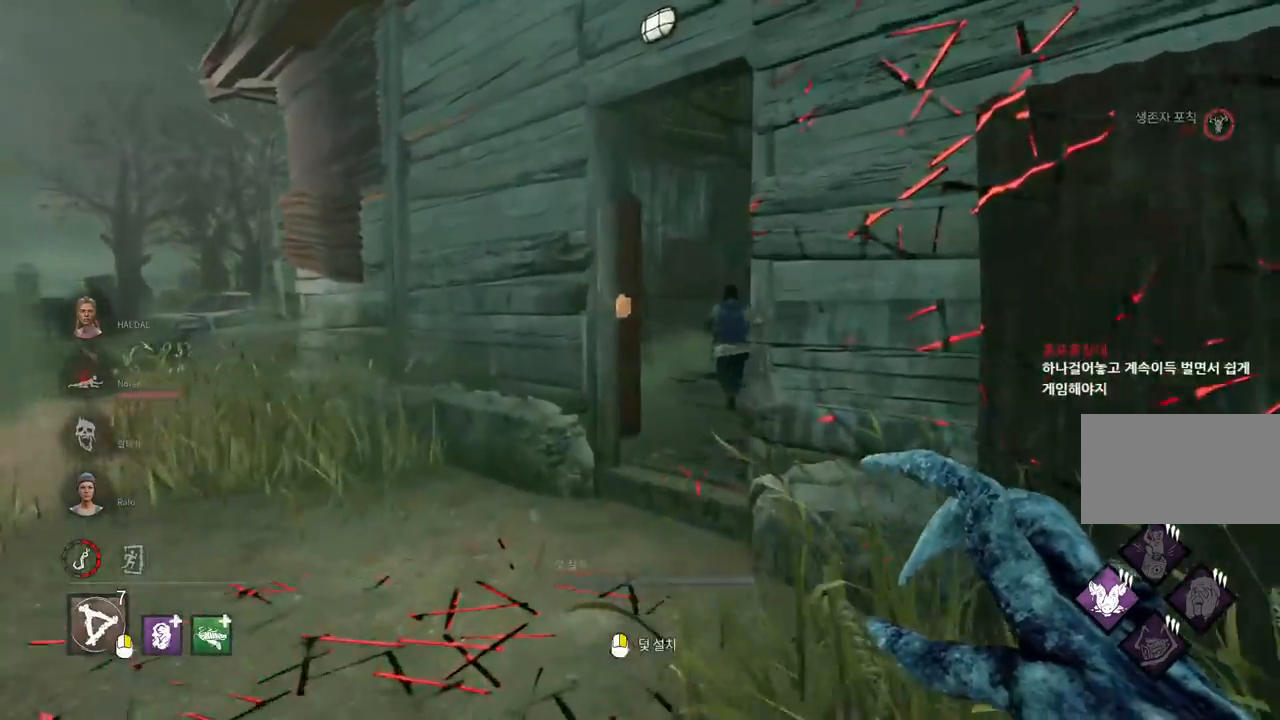
{"keys": ["w"], "mouse": [], "events": []}
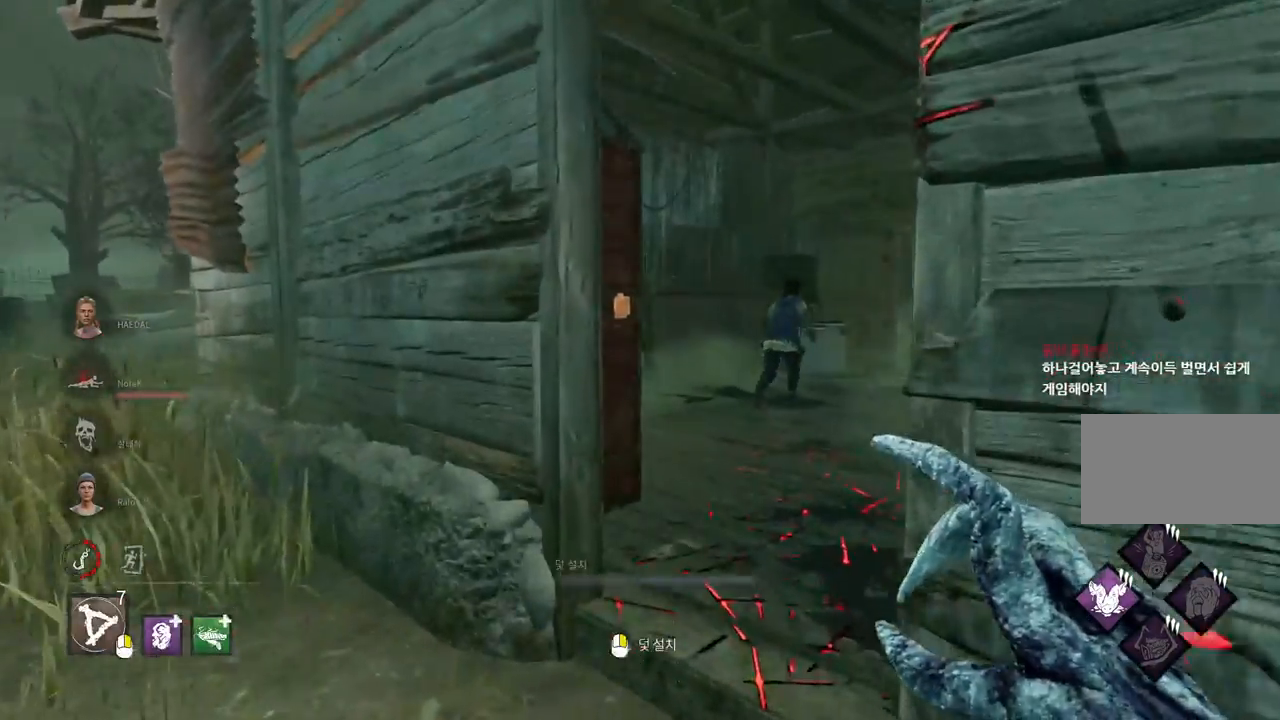
{"keys": ["d", "w"], "mouse": [], "events": [[133, "a", "down"], [267, "a", "up"], [317, "d", "down"], [333, "space", "down"], [433, "space", "up"]]}
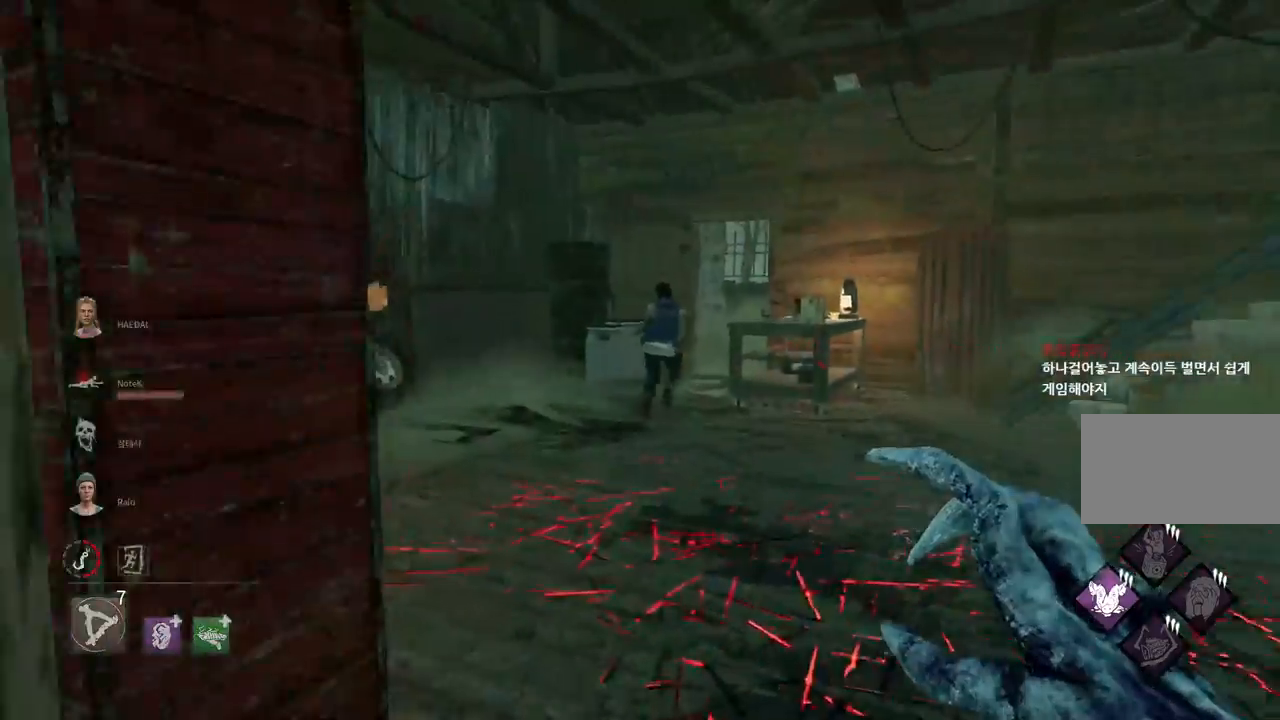
{"keys": ["w"], "mouse": [], "events": [[50, "d", "up"]]}